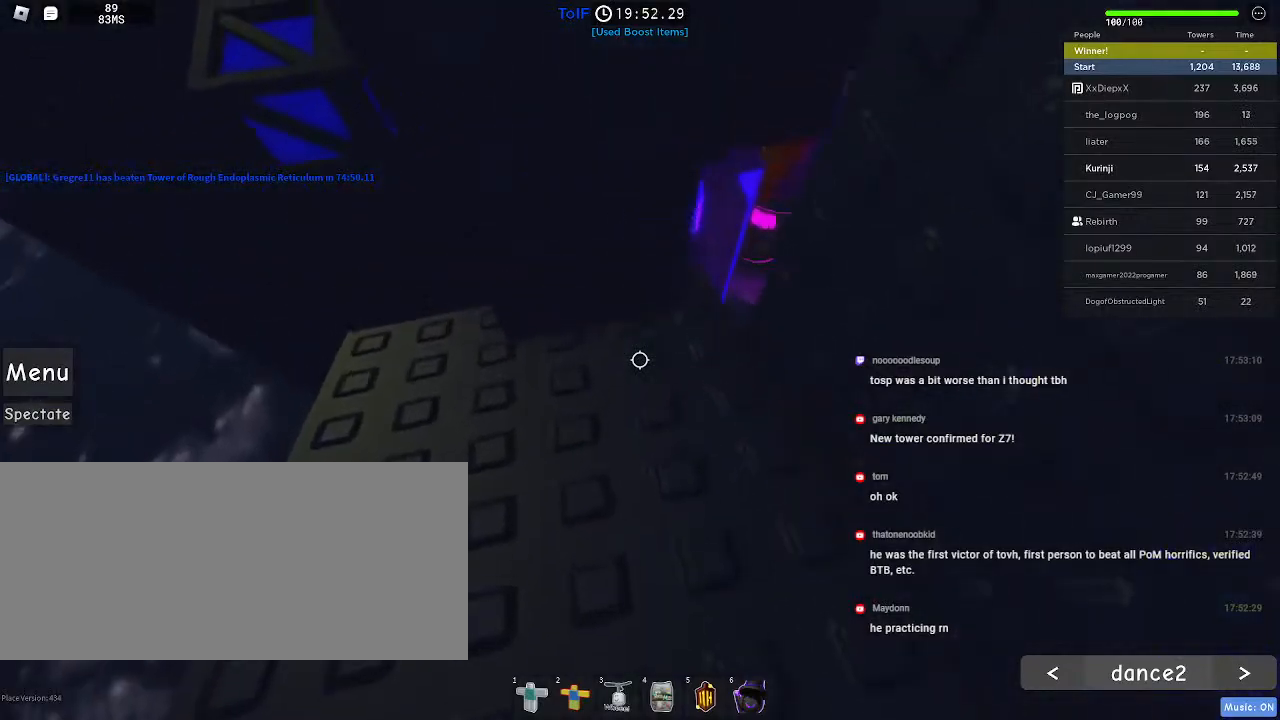
Gameplay with keyboard and mouse; each line is a JSON object with the keys and mouse buttons held at the frame after it. "events" lists presses ("down") and releases ("up") of "a", "ctrl", "d", "e", "f", "q", "r", "s", "shift", "space", "tab", "w", "mouse_left", "mouse_wheel", "mouse_right", "mouse_mb4" and "mouse_mb5" between this image and that frame as [ms after this image, input, new state], when the widget could be followed in between. "mouse_left", "mouse_wheel", "mouse_right", "mouse_mb4", "mouse_mb5" = the "left", "wheel", "right", "mb4", "mb5" buttons of the "mouse" list. No other keys are recorded. "wheel" means that the mouse wheel is clicked or scrolled. Mouse movement is not recorded.
{"keys": [], "mouse": [], "events": [[67, "a", "down"], [84, "w", "down"], [217, "w", "up"], [267, "a", "up"], [384, "a", "down"], [450, "a", "up"]]}
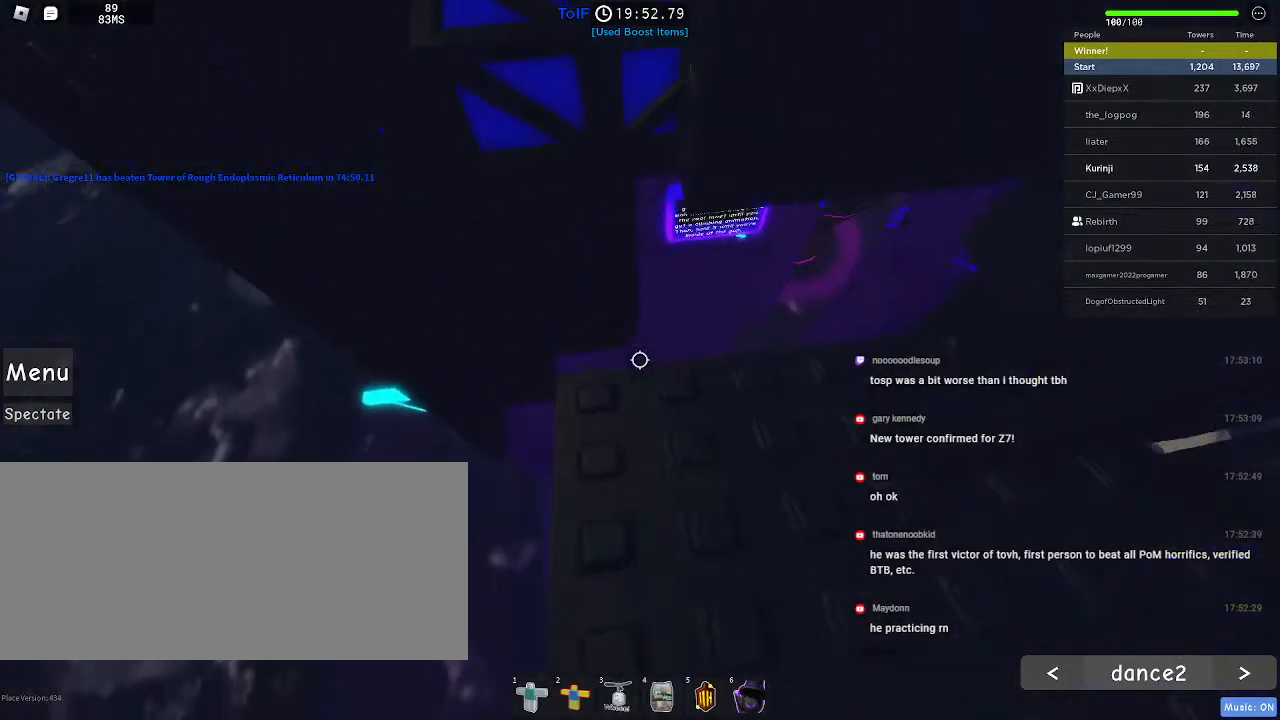
{"keys": ["w"], "mouse": [], "events": [[400, "w", "down"]]}
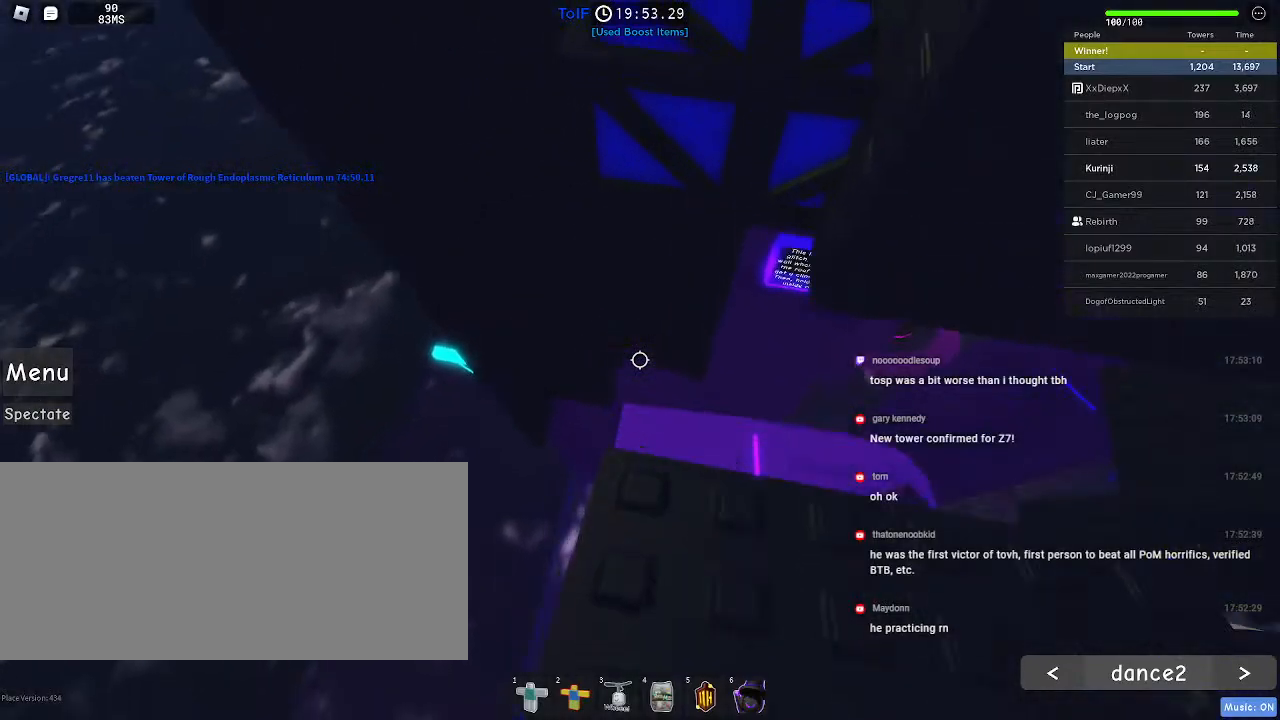
{"keys": ["w"], "mouse": [], "events": []}
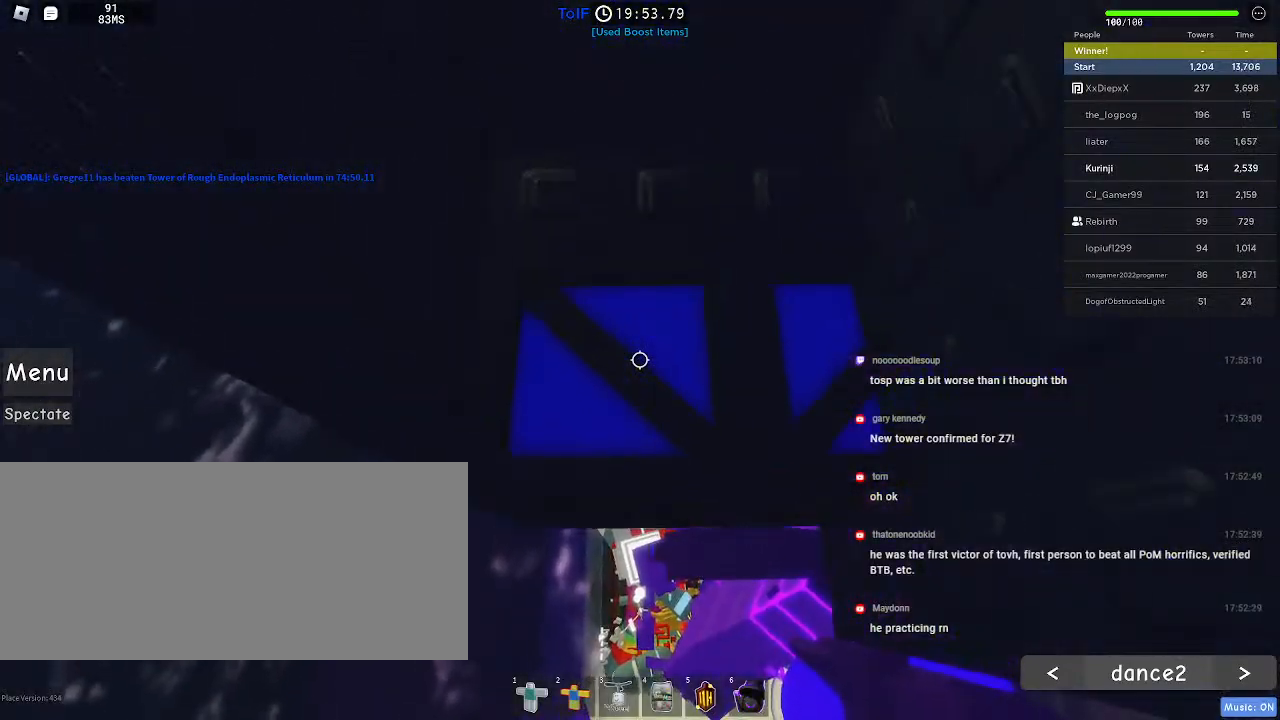
{"keys": [], "mouse": [], "events": [[184, "w", "up"]]}
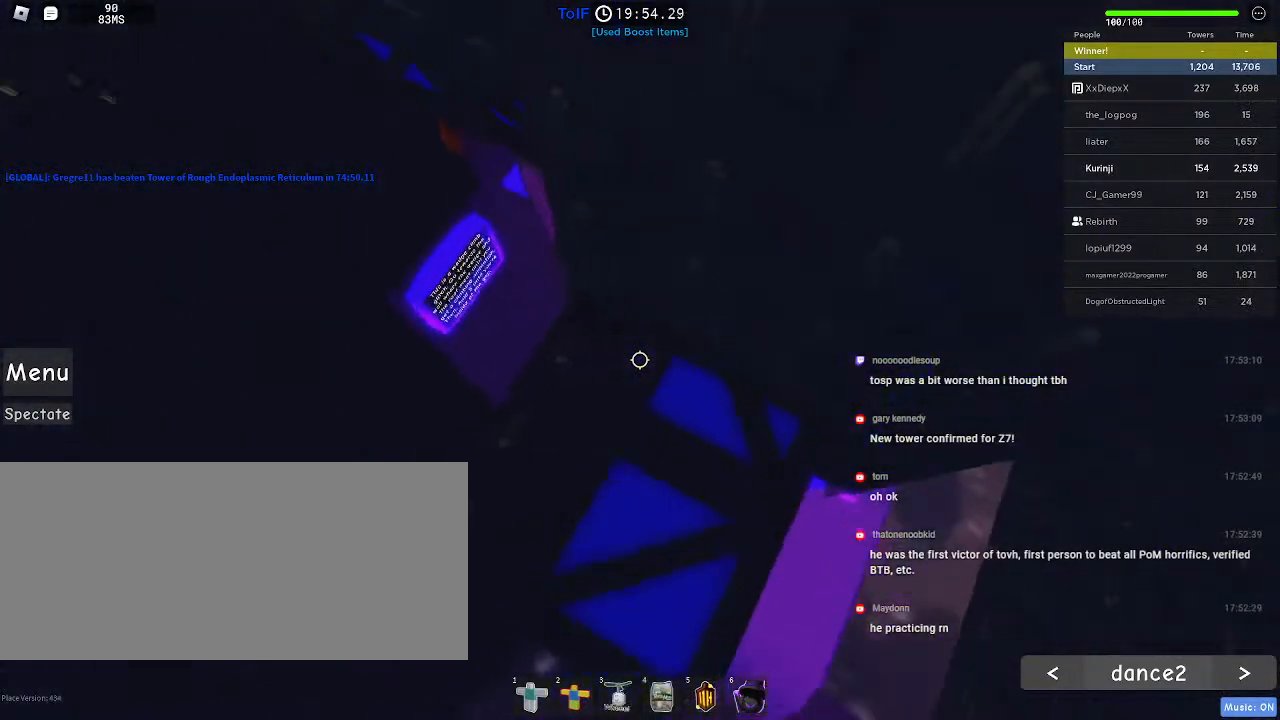
{"keys": [], "mouse": [], "events": [[17, "w", "down"], [134, "w", "up"], [217, "w", "down"], [267, "a", "down"], [317, "a", "up"], [317, "w", "up"]]}
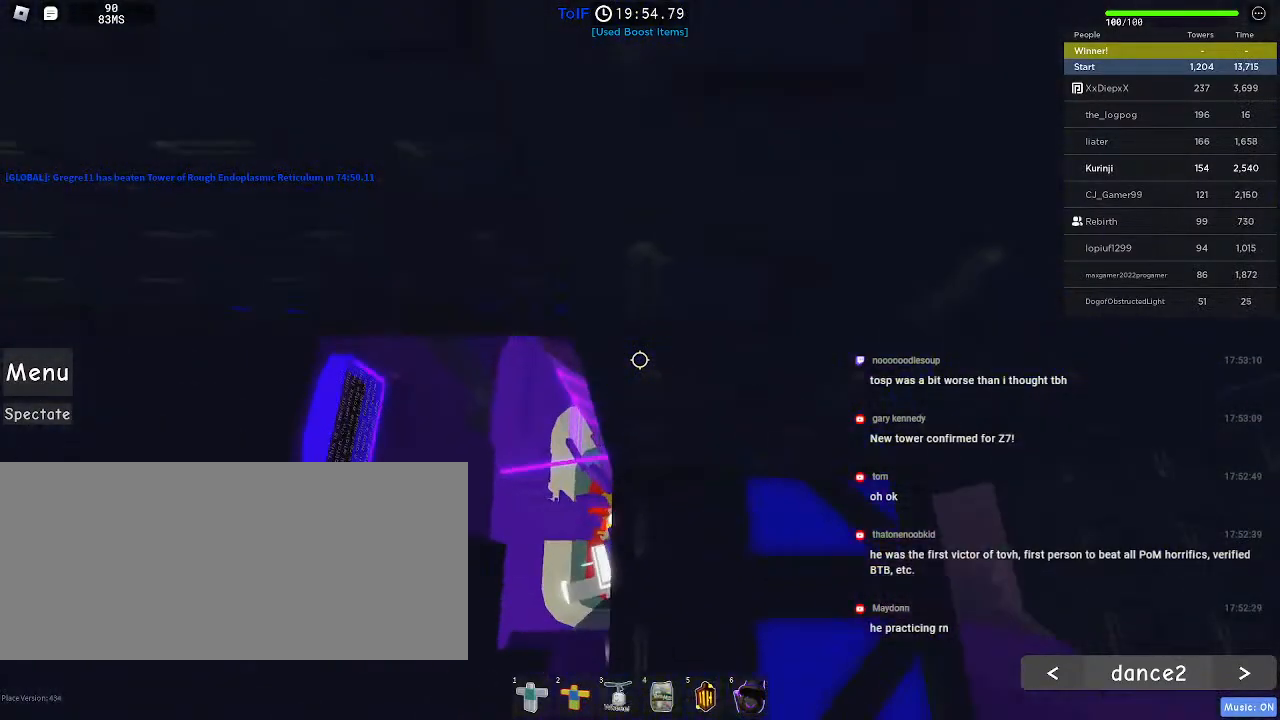
{"keys": ["a"], "mouse": [], "events": [[467, "a", "down"]]}
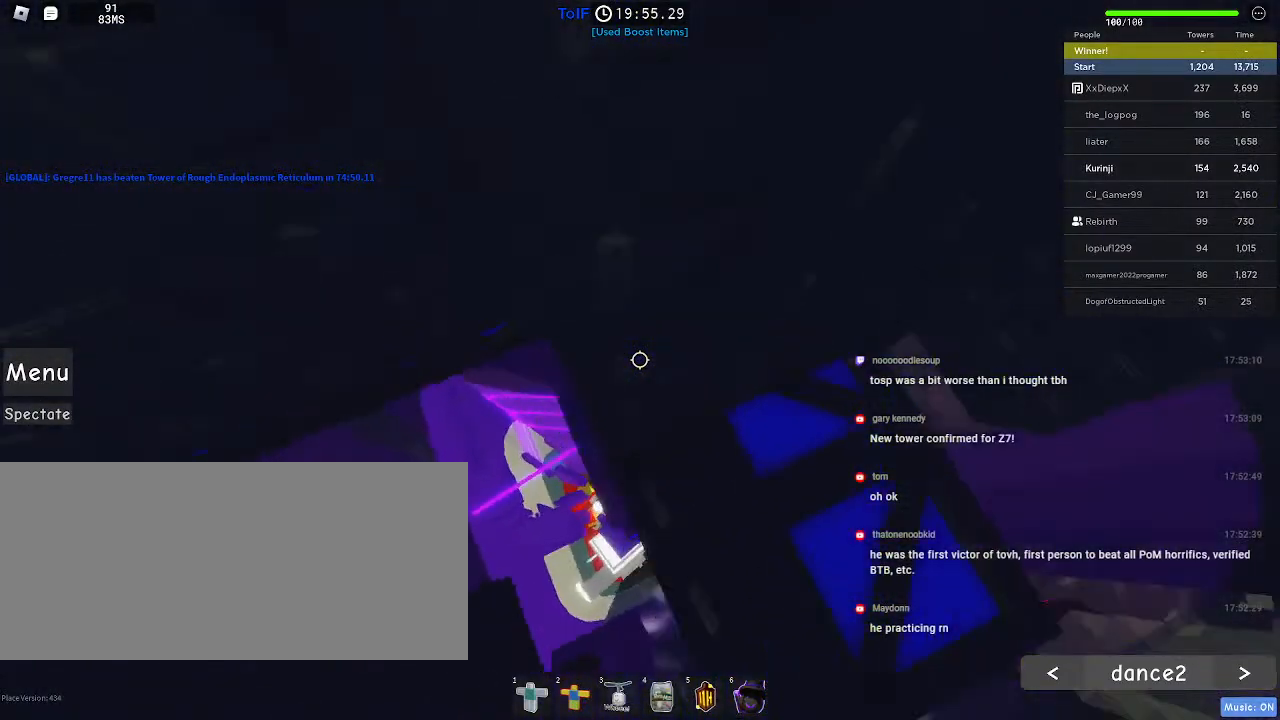
{"keys": ["w"], "mouse": [], "events": [[50, "w", "down"], [250, "a", "up"]]}
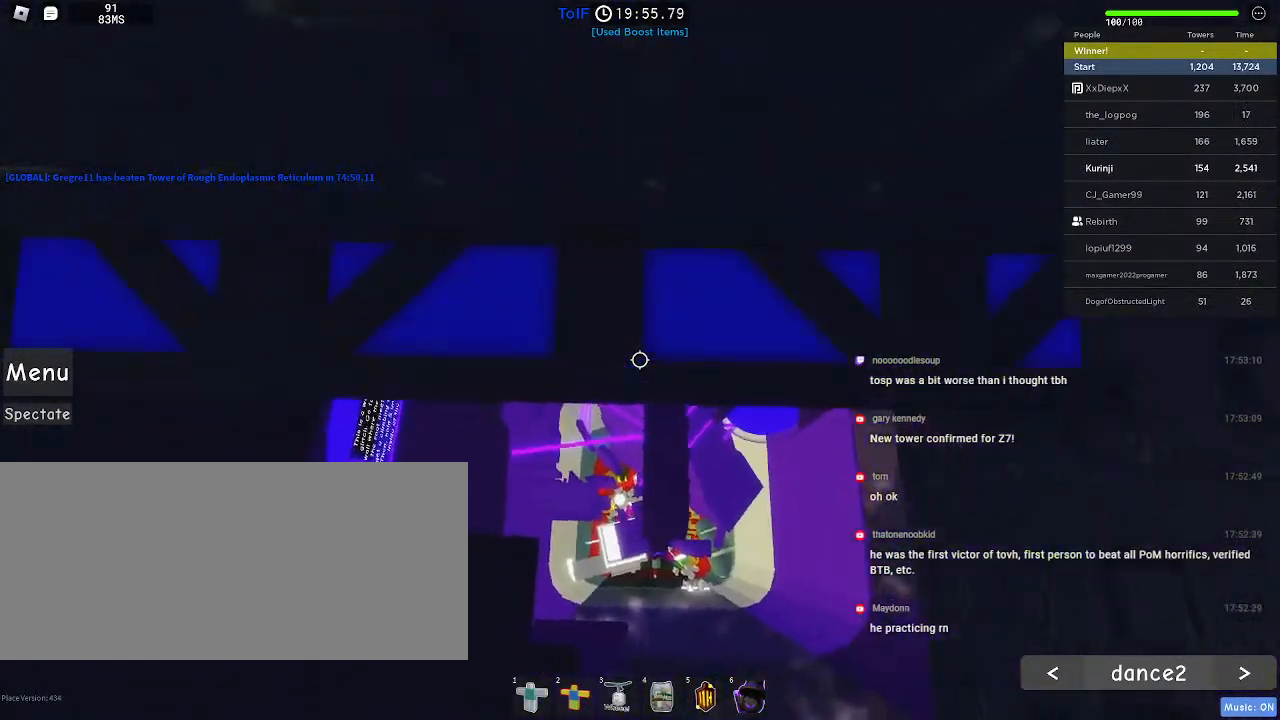
{"keys": ["a", "w"], "mouse": [], "events": [[317, "a", "down"]]}
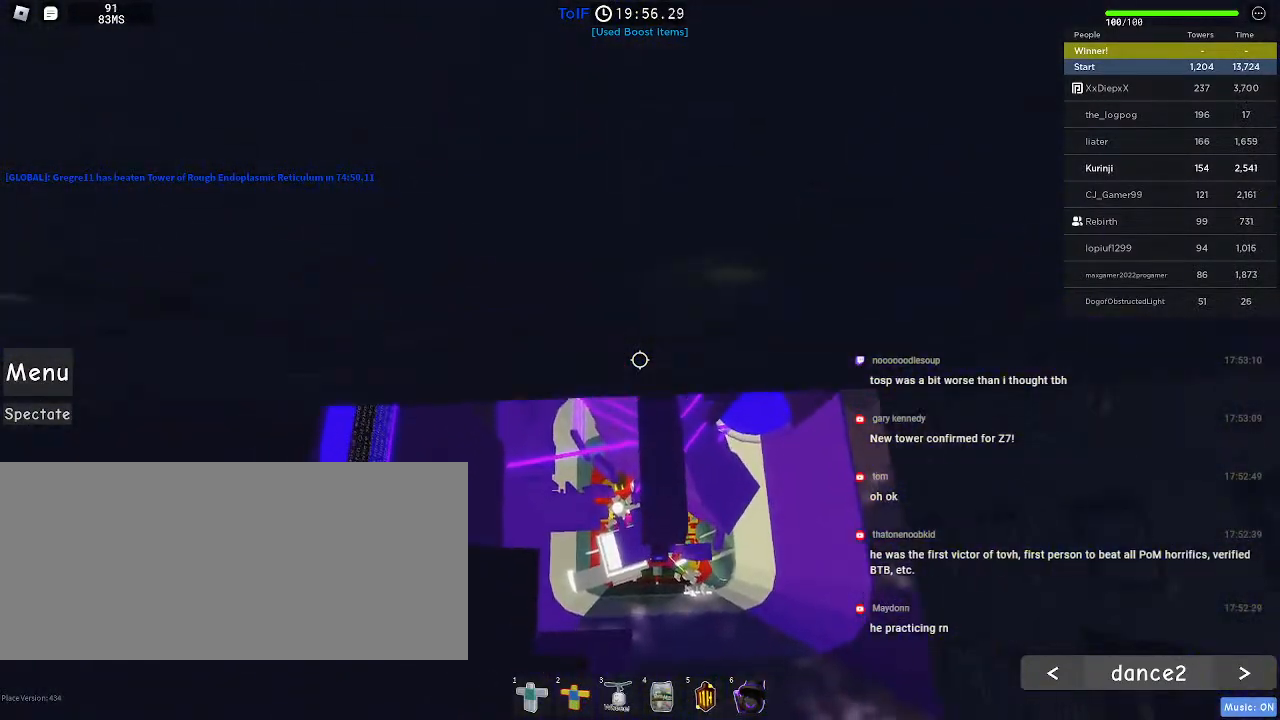
{"keys": ["a", "w"], "mouse": [], "events": []}
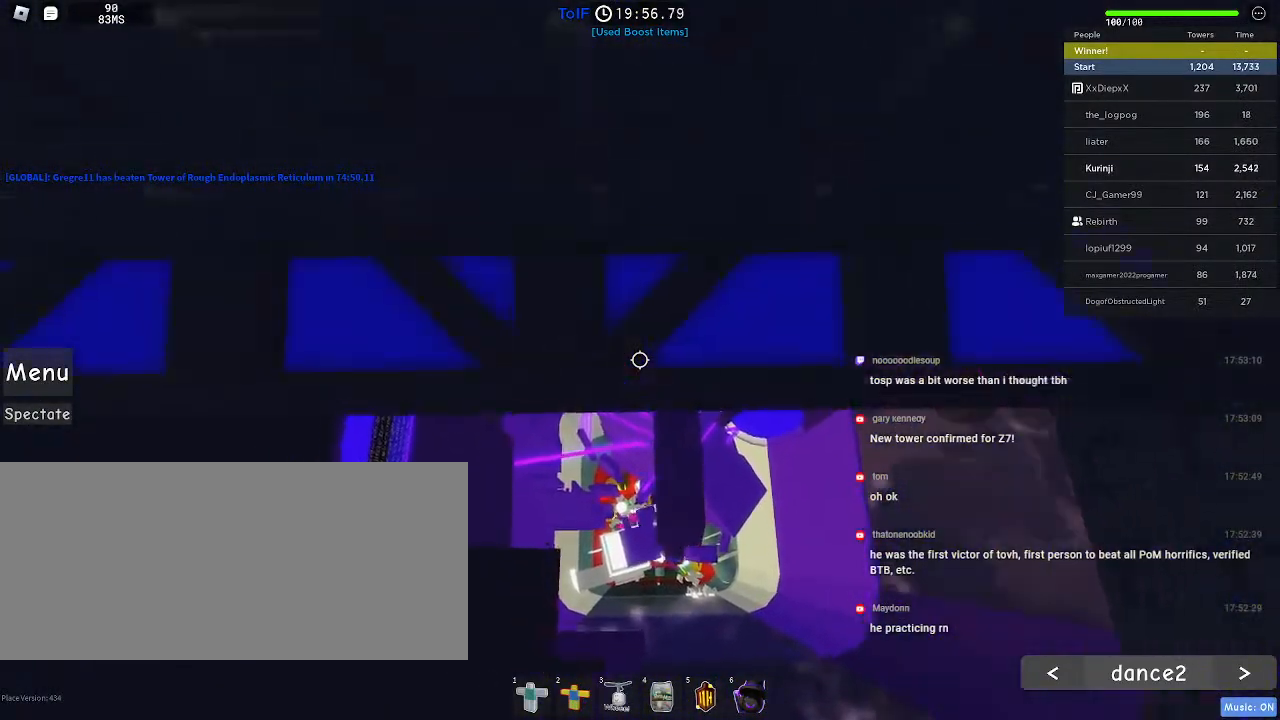
{"keys": ["a", "w"], "mouse": [], "events": []}
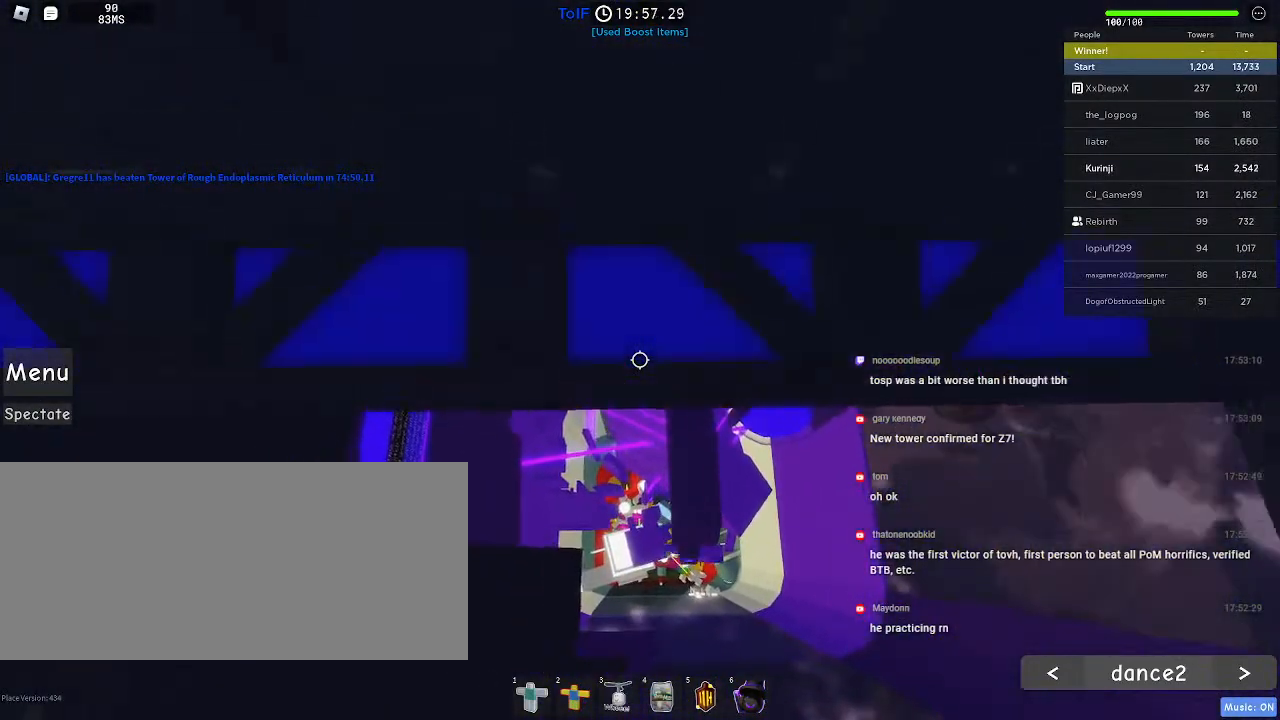
{"keys": ["a", "w"], "mouse": [], "events": []}
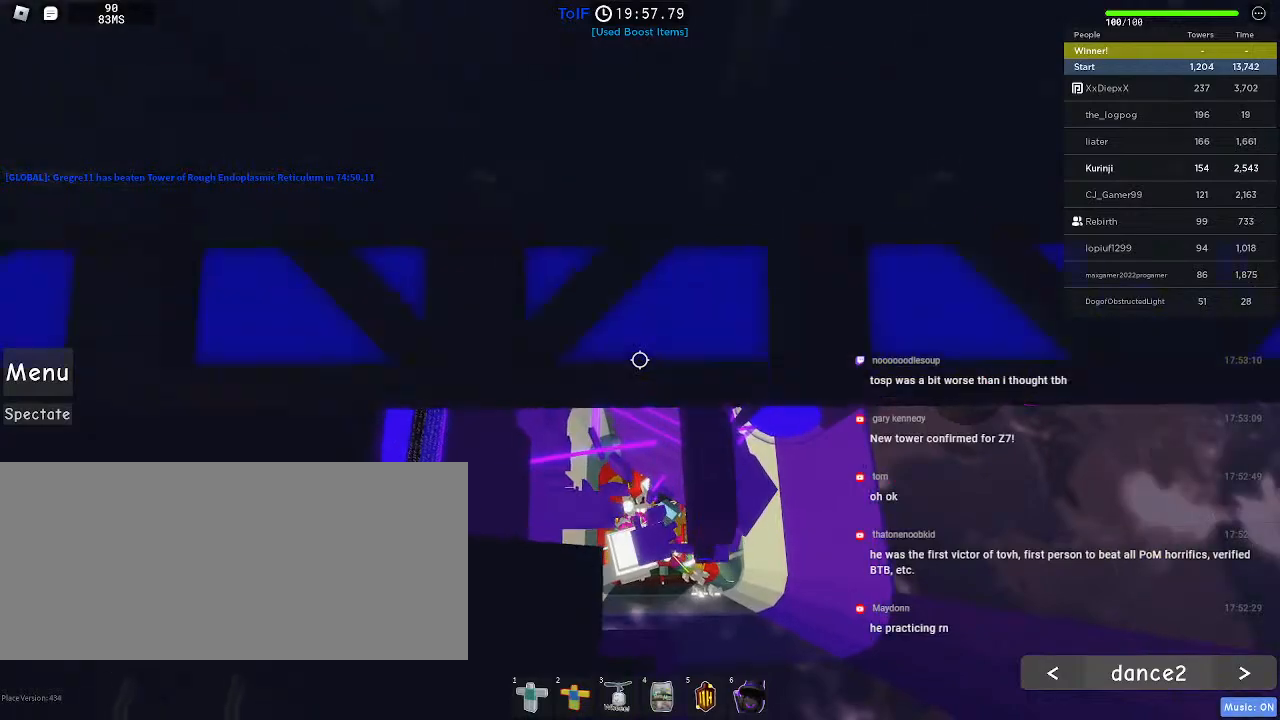
{"keys": ["a", "w"], "mouse": [], "events": []}
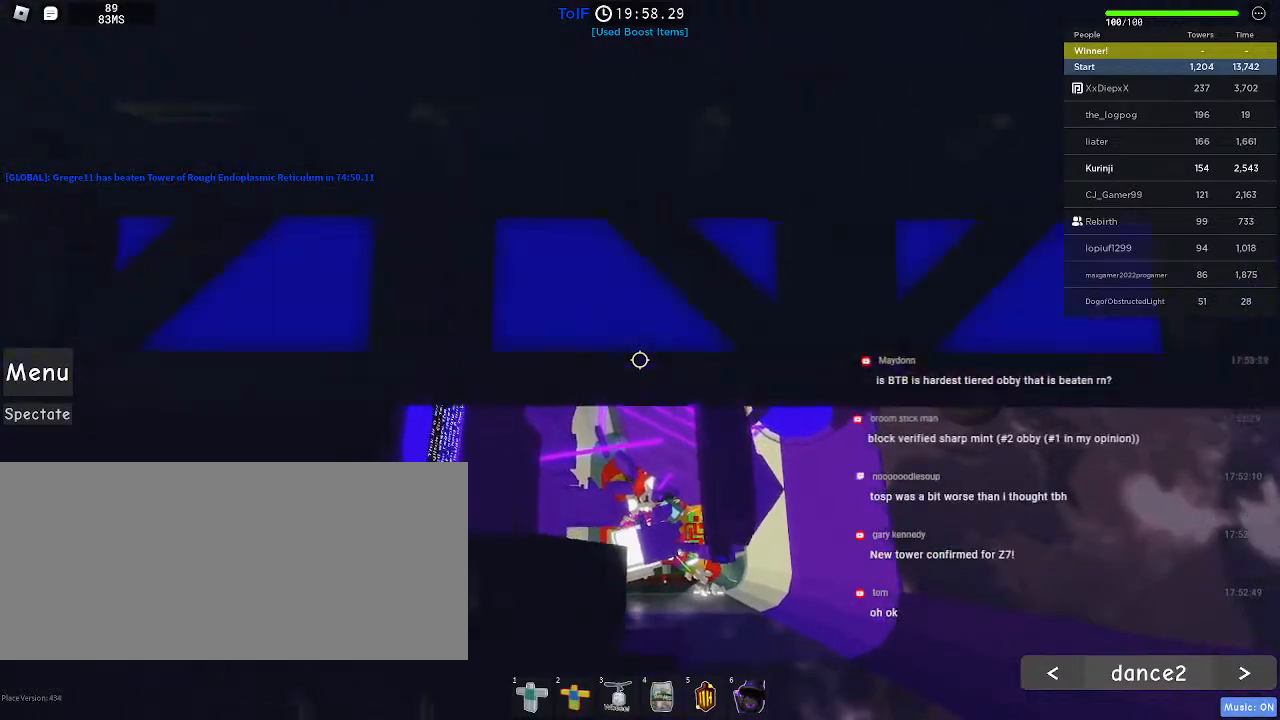
{"keys": ["a", "w"], "mouse": [], "events": []}
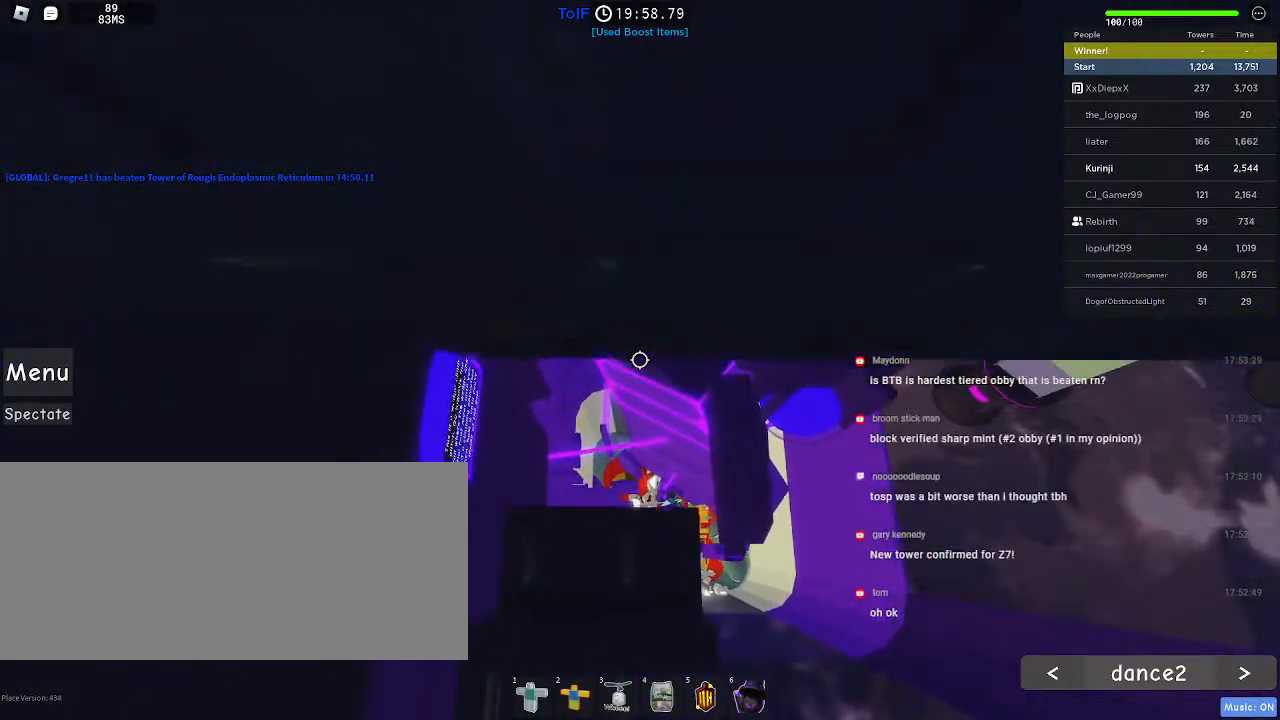
{"keys": [], "mouse": [], "events": [[134, "a", "up"], [134, "w", "up"], [400, "s", "down"], [450, "s", "up"]]}
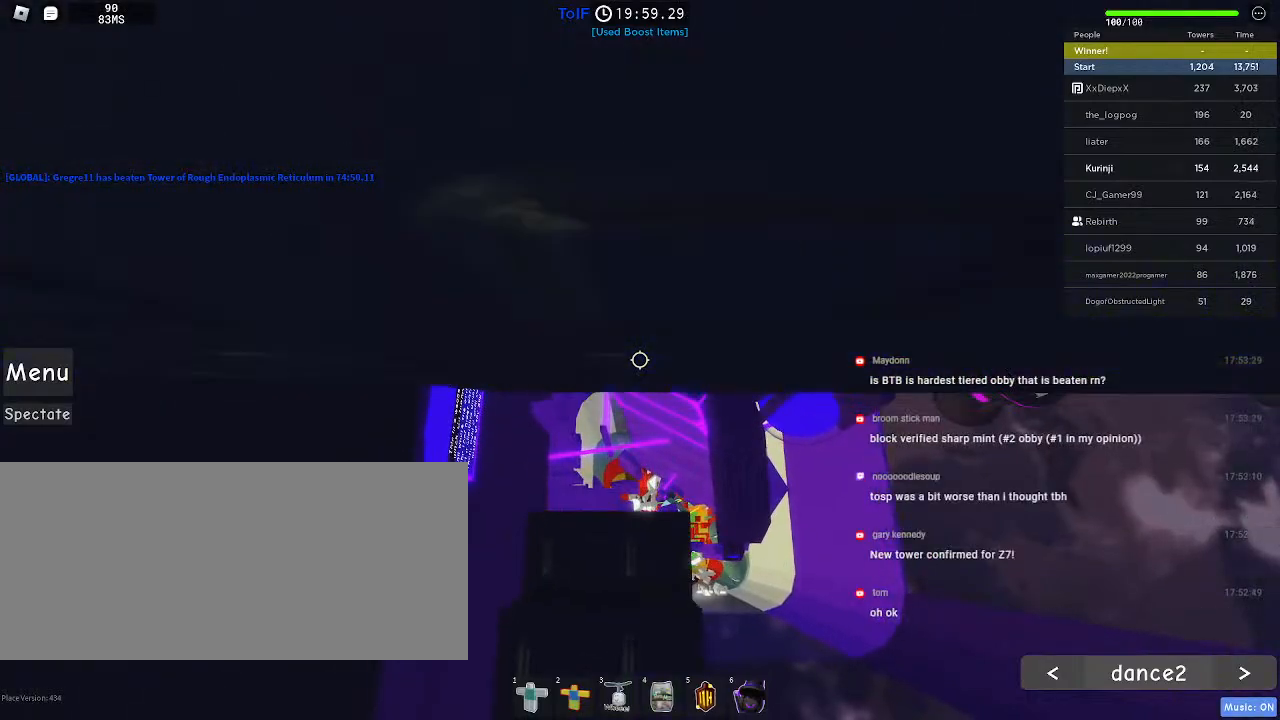
{"keys": [], "mouse": [], "events": []}
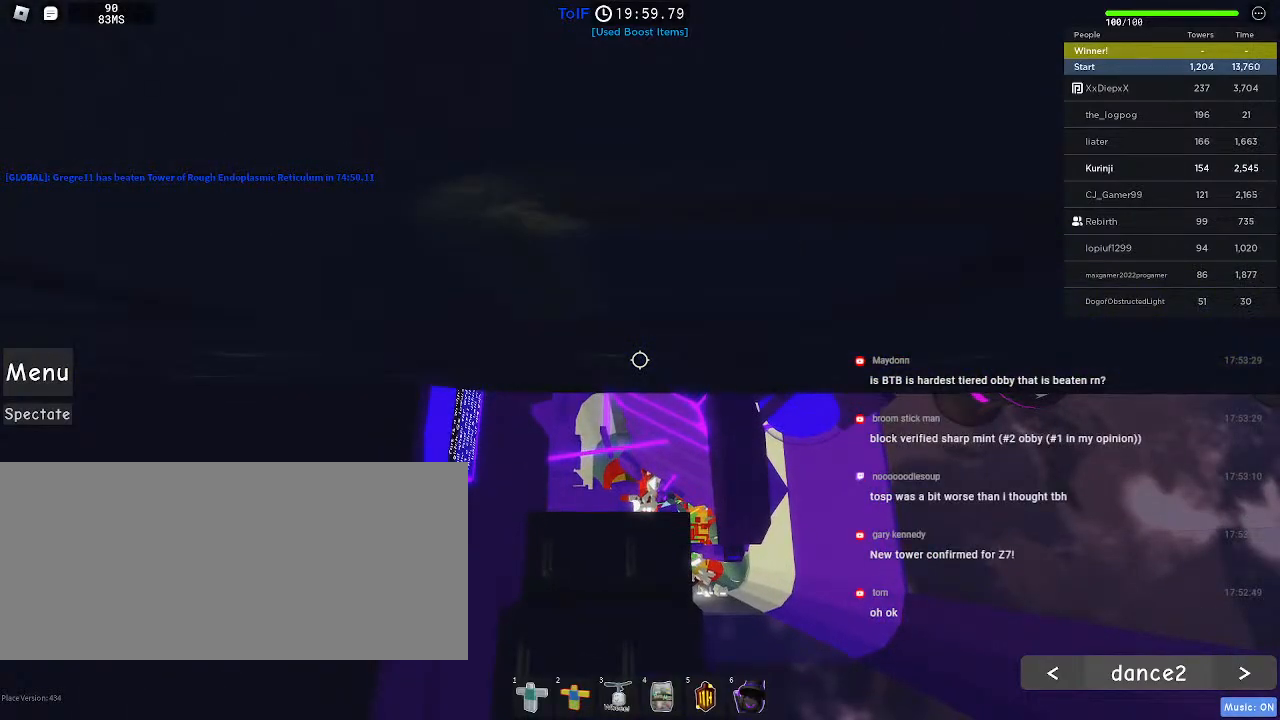
{"keys": [], "mouse": [], "events": []}
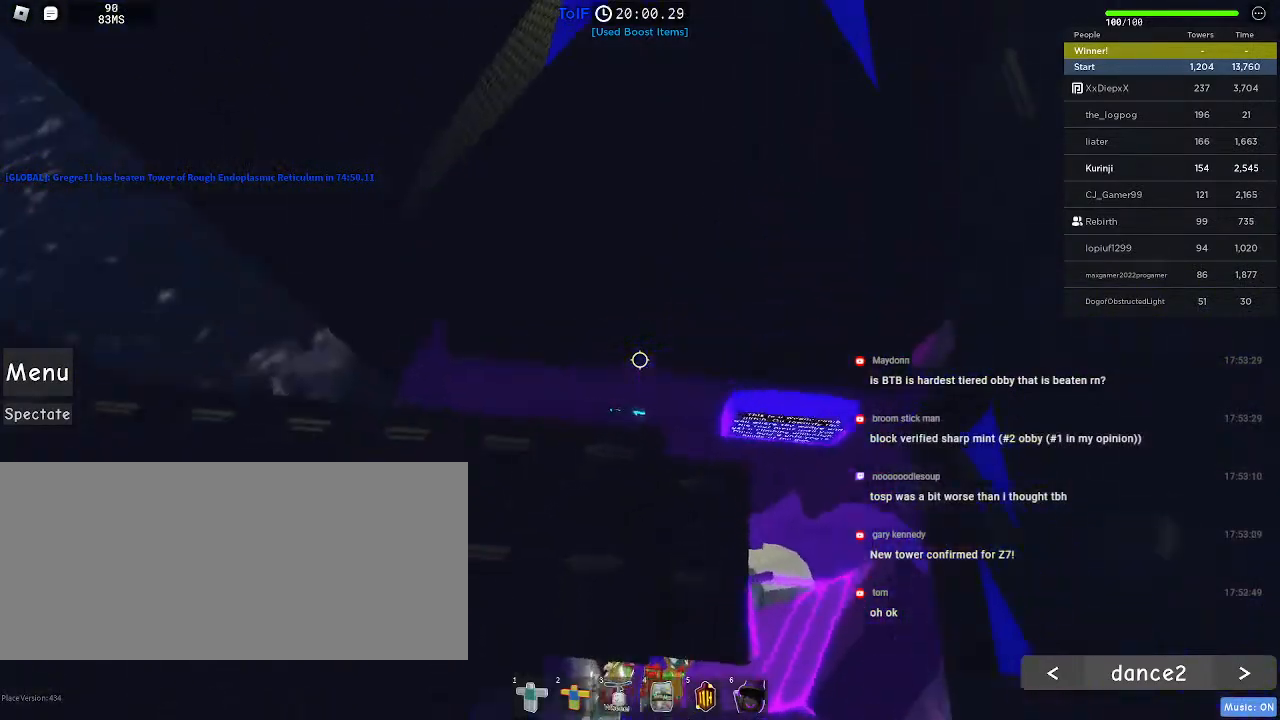
{"keys": ["w"], "mouse": [], "events": [[17, "a", "down"], [84, "w", "down"], [184, "a", "up"], [184, "w", "up"], [500, "w", "down"]]}
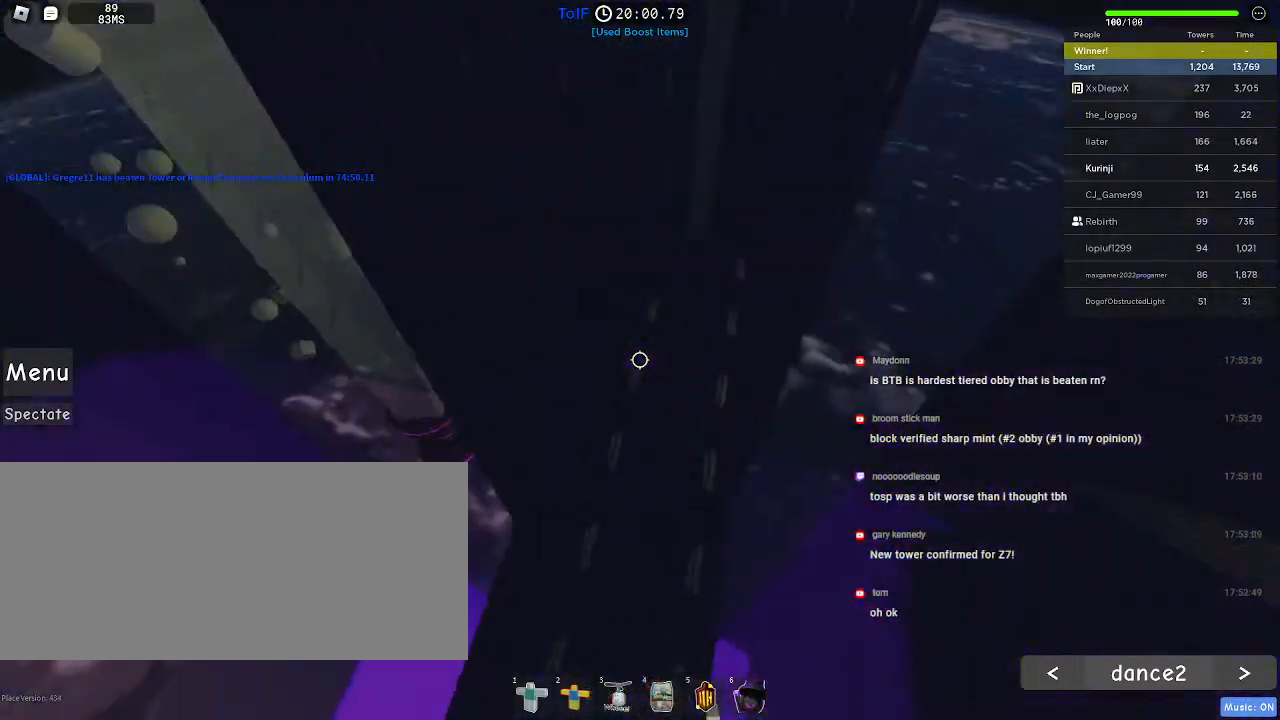
{"keys": [], "mouse": [], "events": [[67, "w", "up"], [217, "w", "down"], [300, "w", "up"], [400, "w", "down"], [500, "w", "up"]]}
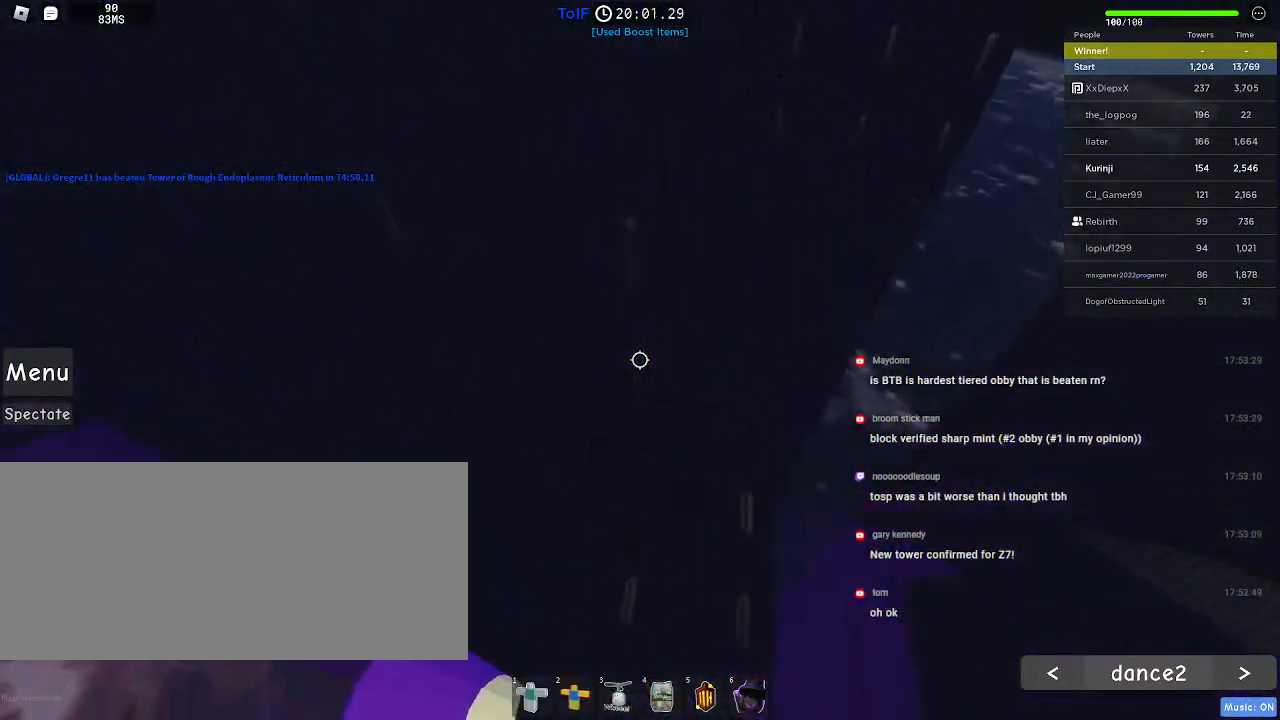
{"keys": [], "mouse": [], "events": [[117, "d", "down"], [117, "w", "down"], [234, "d", "up"], [234, "w", "up"], [350, "d", "down"], [367, "w", "down"], [400, "d", "up"], [417, "w", "up"]]}
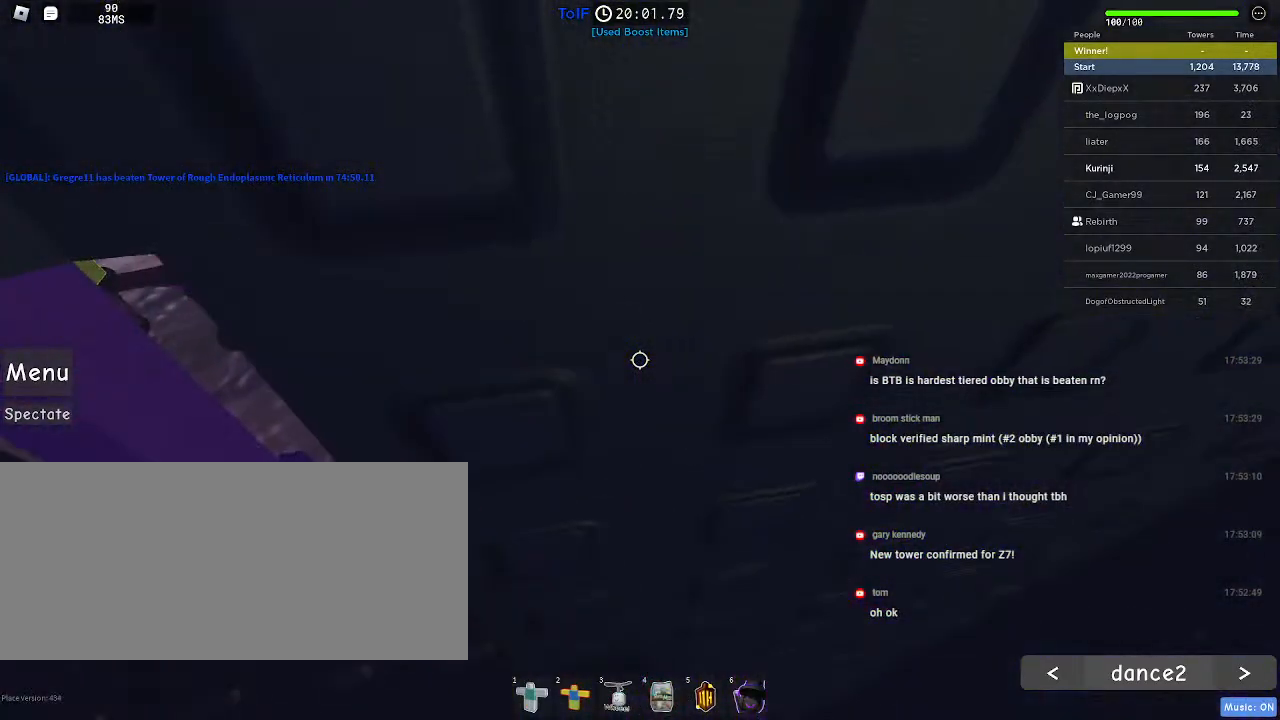
{"keys": [], "mouse": [], "events": [[84, "mouse_wheel", "down"], [350, "mouse_wheel", "up"], [350, "w", "down"], [367, "w", "up"]]}
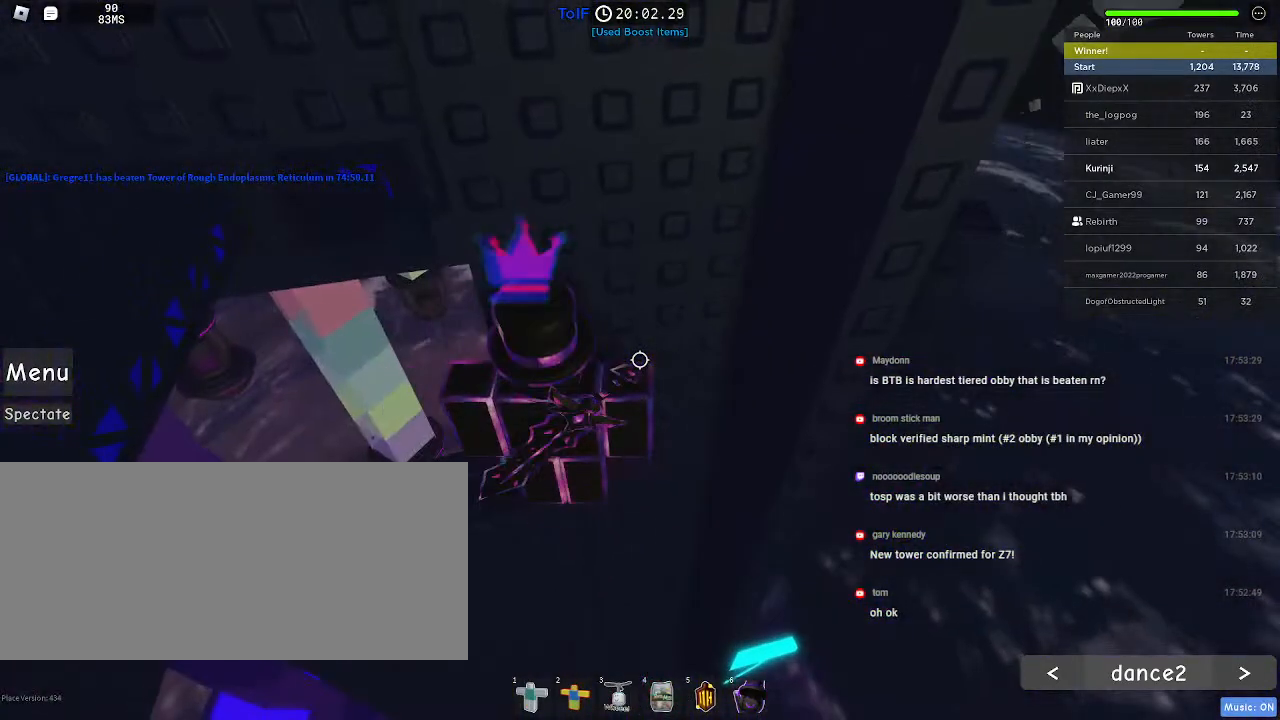
{"keys": [], "mouse": [], "events": []}
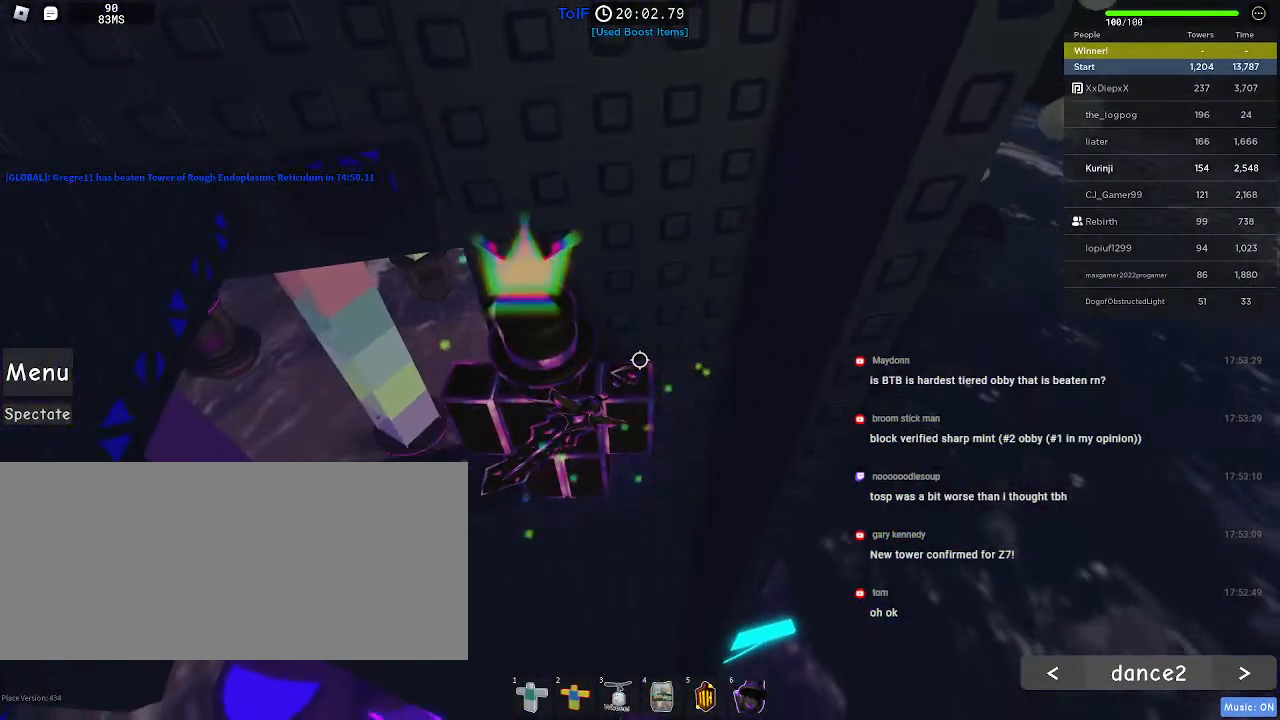
{"keys": ["d"], "mouse": [], "events": [[450, "d", "down"]]}
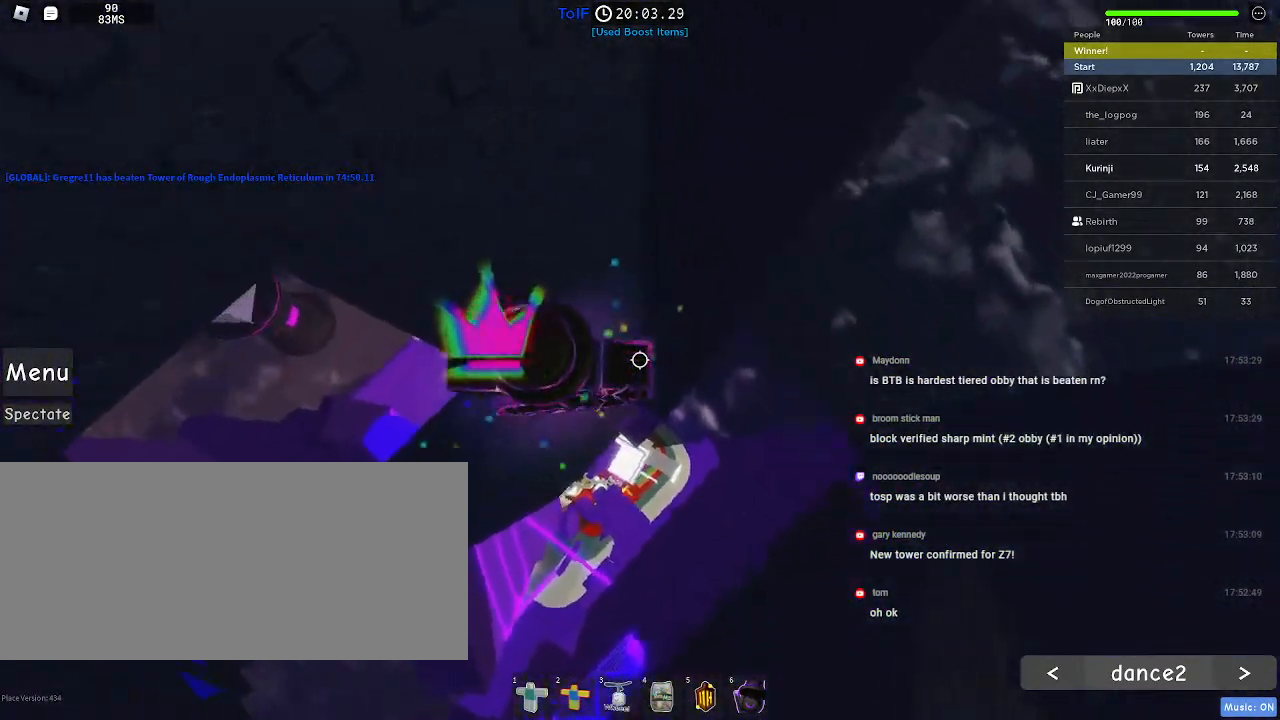
{"keys": ["d", "space"], "mouse": [], "events": [[84, "space", "down"]]}
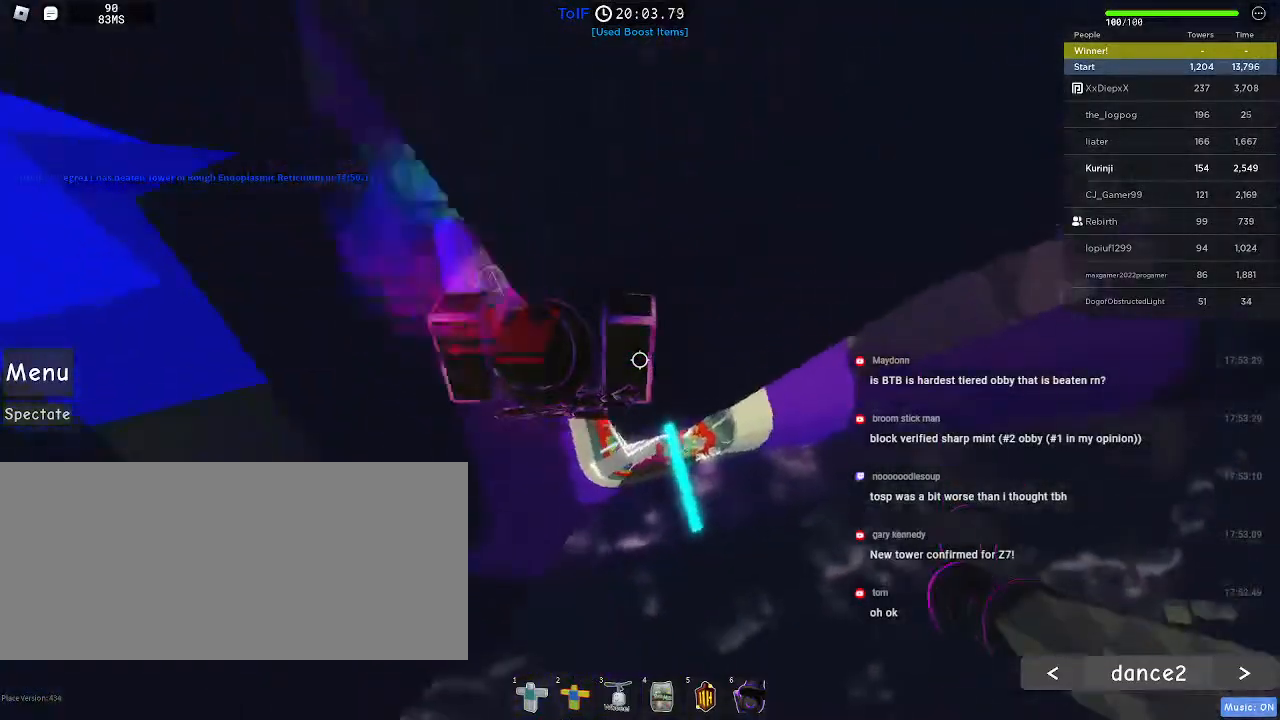
{"keys": [], "mouse": [], "events": [[17, "d", "up"], [34, "space", "up"], [267, "space", "down"], [367, "space", "up"]]}
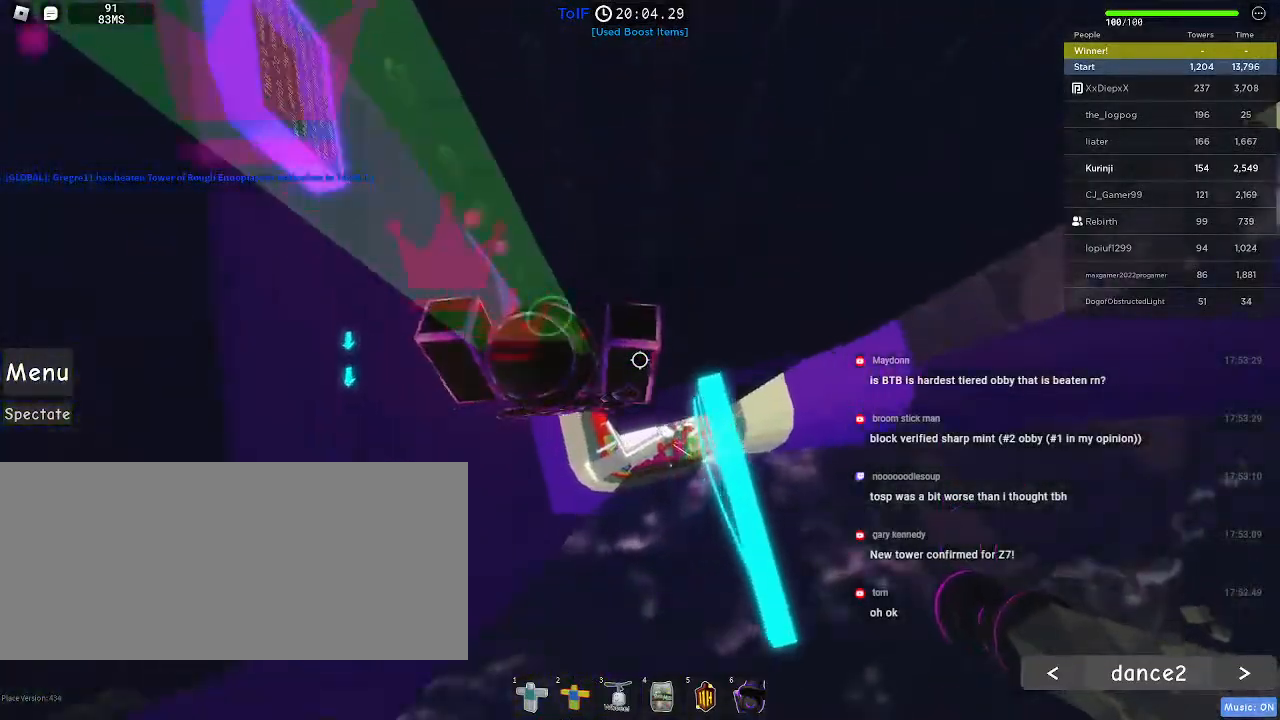
{"keys": [], "mouse": ["left"], "events": [[250, "mouse_left", "down"]]}
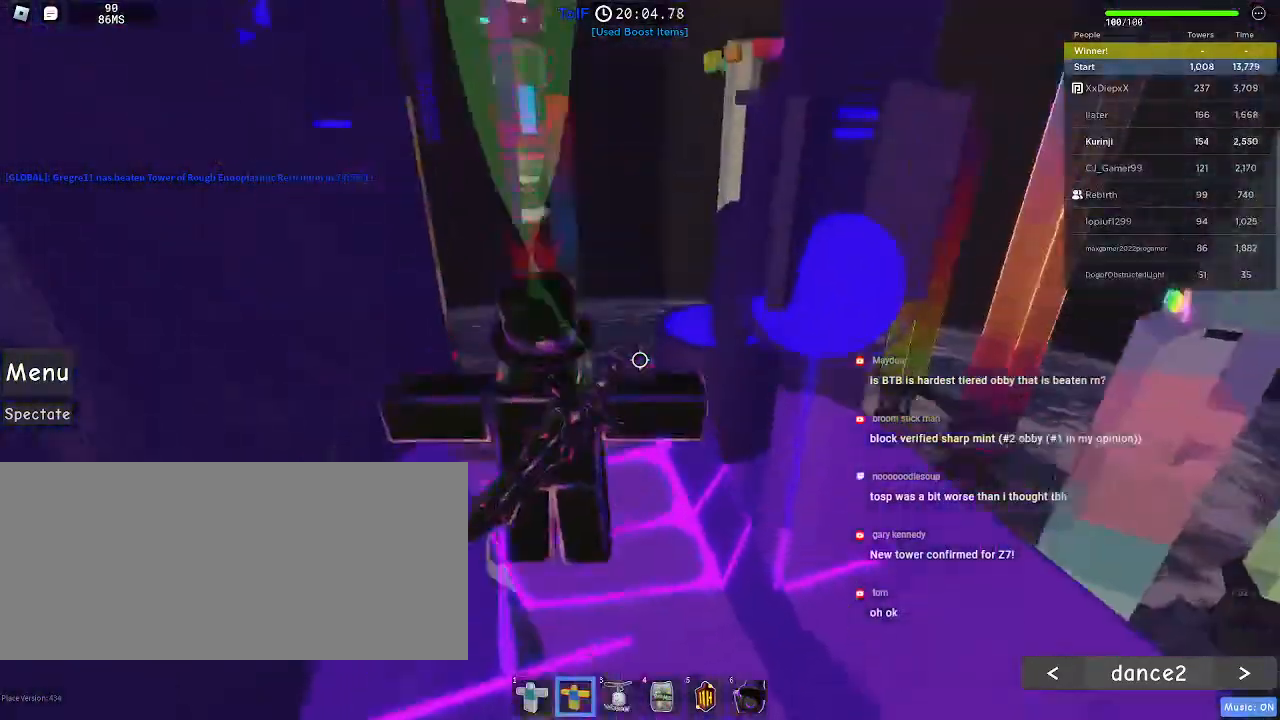
{"keys": ["a"], "mouse": ["left"], "events": [[350, "a", "down"]]}
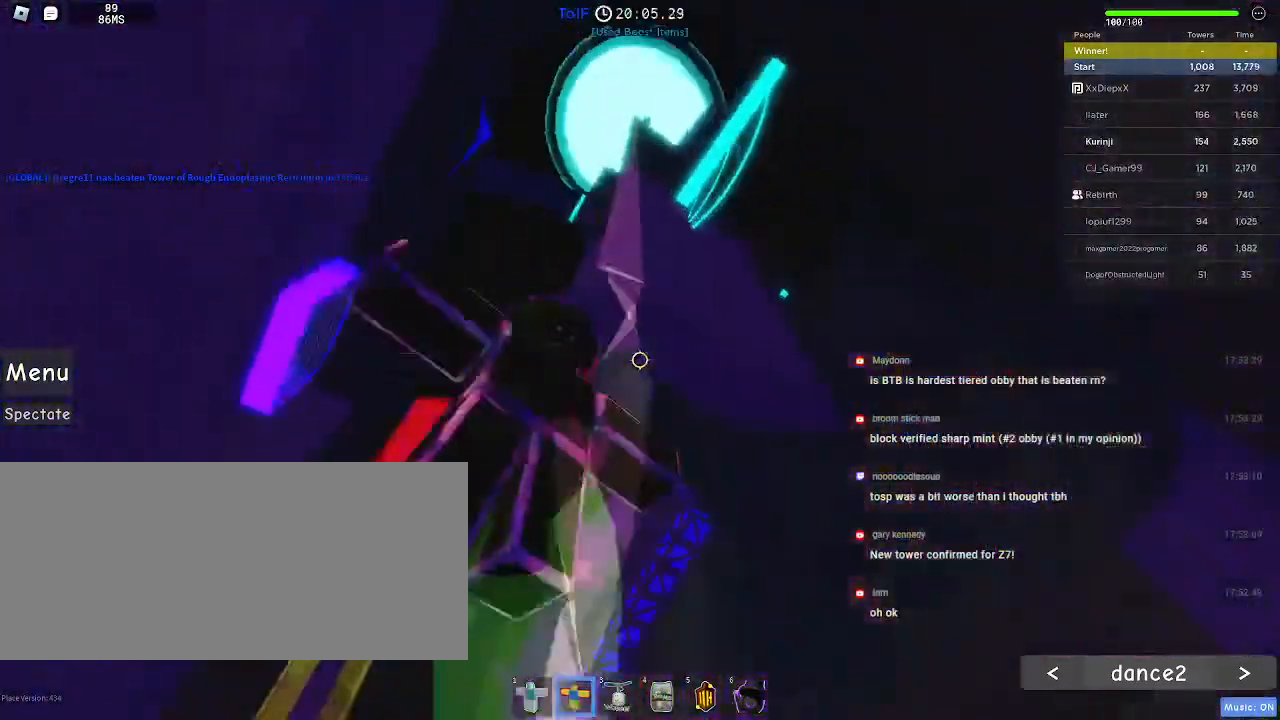
{"keys": ["w"], "mouse": ["left"], "events": [[17, "a", "up"], [100, "a", "down"], [150, "w", "down"], [434, "a", "up"]]}
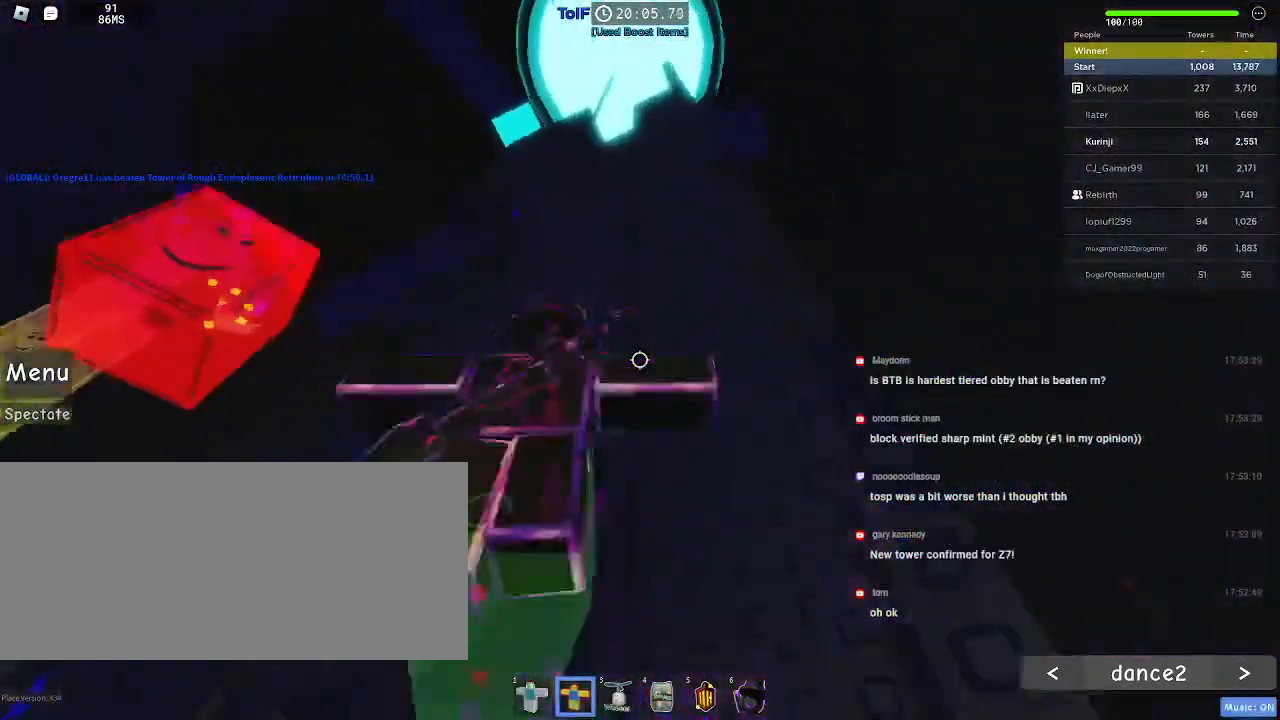
{"keys": [], "mouse": ["left"], "events": [[17, "w", "up"], [234, "mouse_left", "up"], [500, "mouse_left", "down"]]}
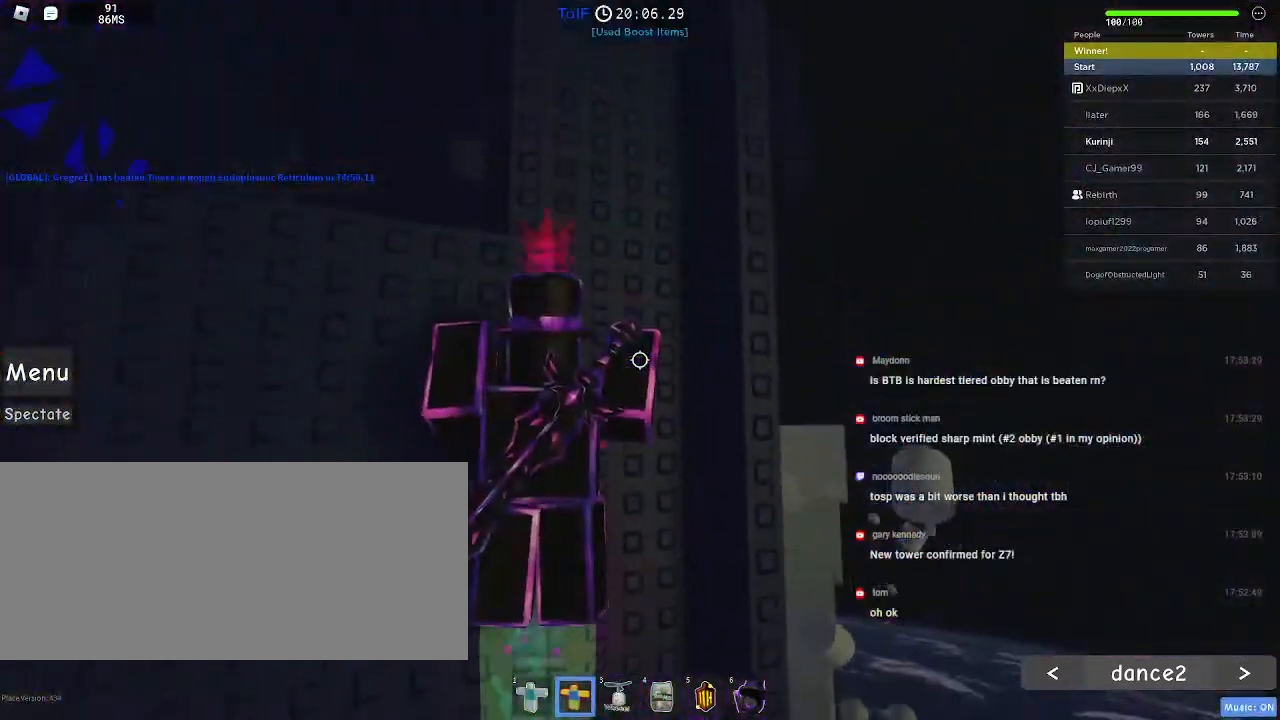
{"keys": ["a", "w"], "mouse": ["left"], "events": [[250, "mouse_left", "up"], [317, "a", "down"], [334, "w", "down"], [384, "mouse_left", "down"]]}
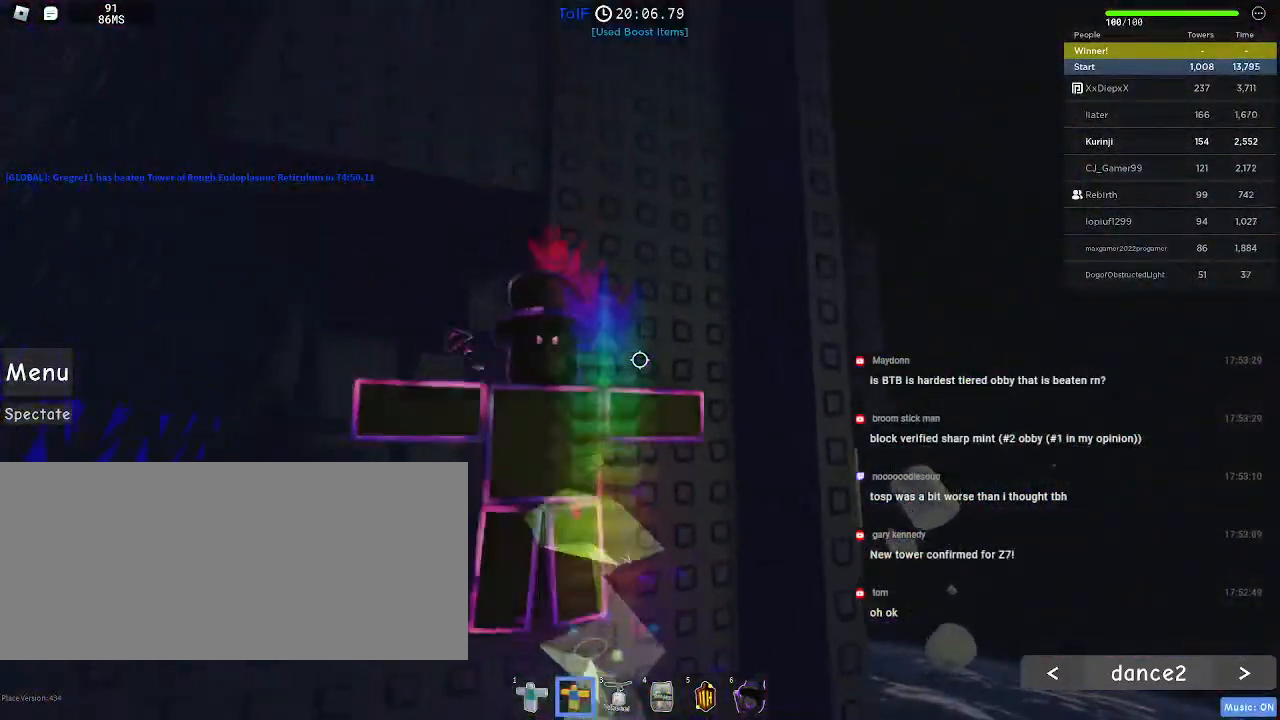
{"keys": [], "mouse": [], "events": [[100, "a", "up"], [134, "mouse_left", "up"], [134, "w", "up"]]}
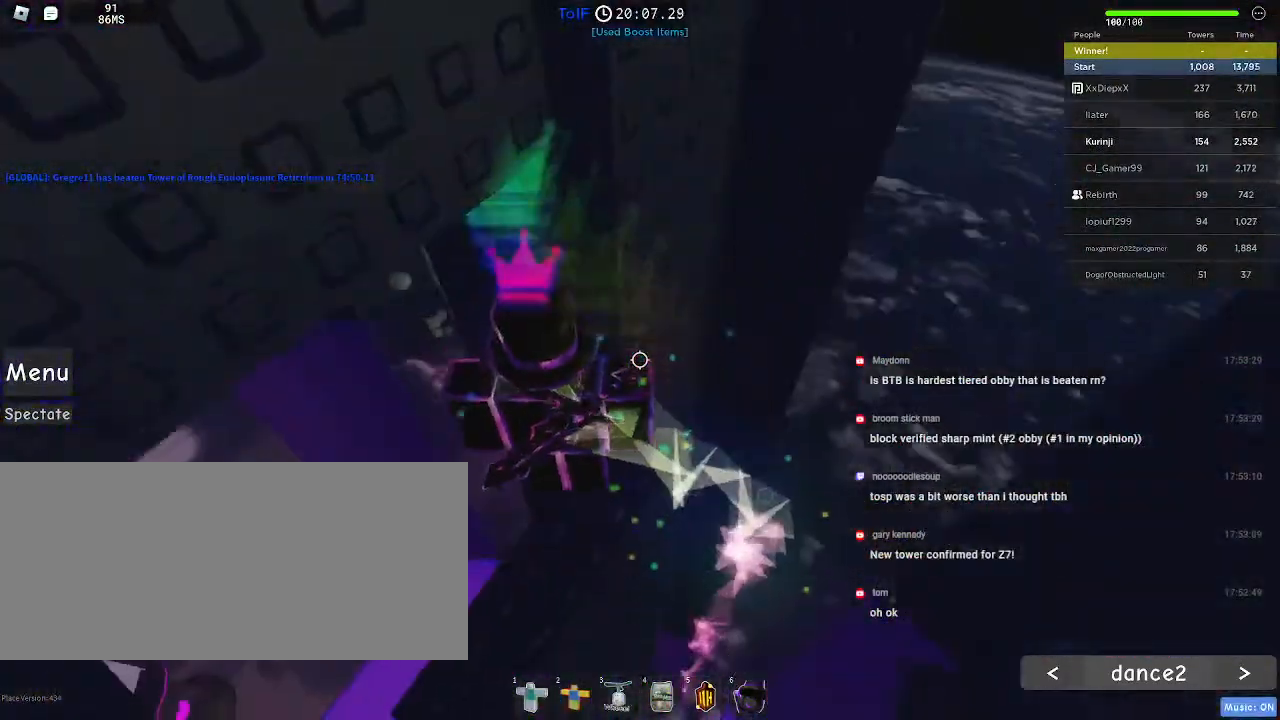
{"keys": [], "mouse": [], "events": [[184, "d", "down"], [317, "d", "up"]]}